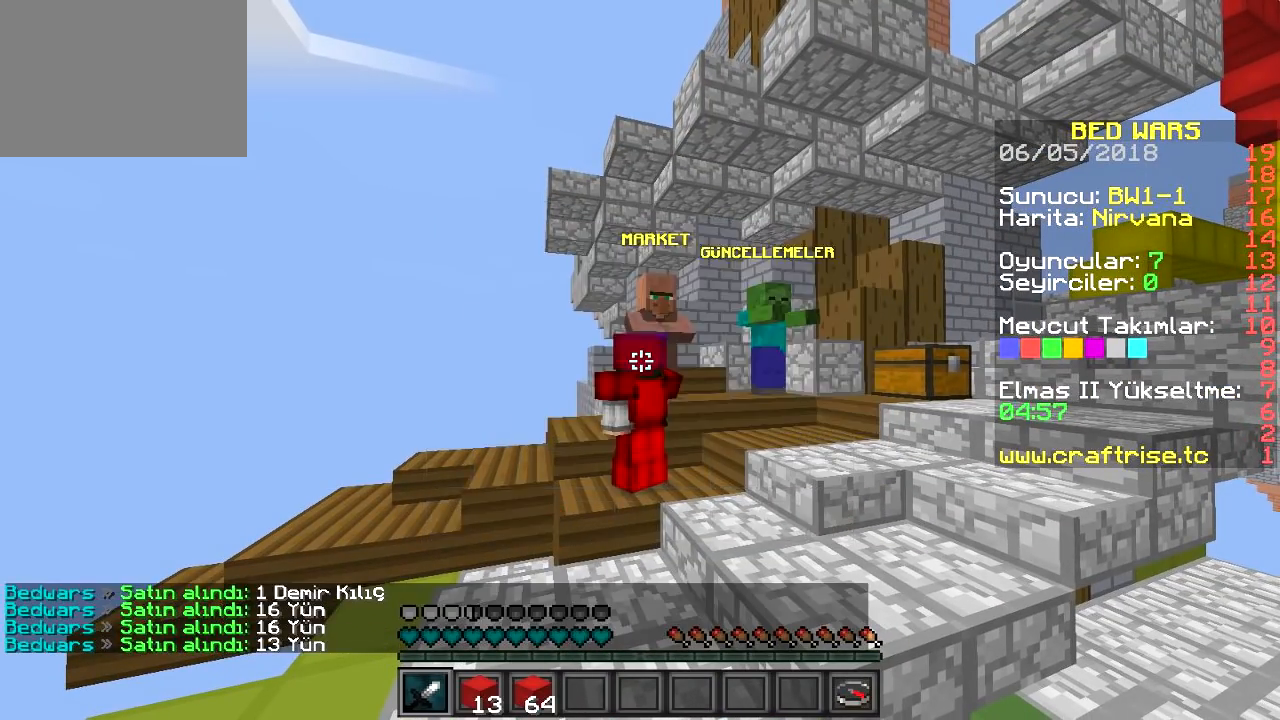
Gameplay with keyboard; each line is a JSON object with the keys held at the frame after it. "events" lists presses ("down") and releases ("up") of "a", "d", "s" and "w" between this image and that frame as [ms after this image, input, new state], when the widget could be followed in between. No other keys are recorded. Mouse input is not recorded.
{"keys": ["d", "w"], "events": [[100, "s", "down"], [284, "d", "down"], [367, "s", "up"], [434, "w", "down"]]}
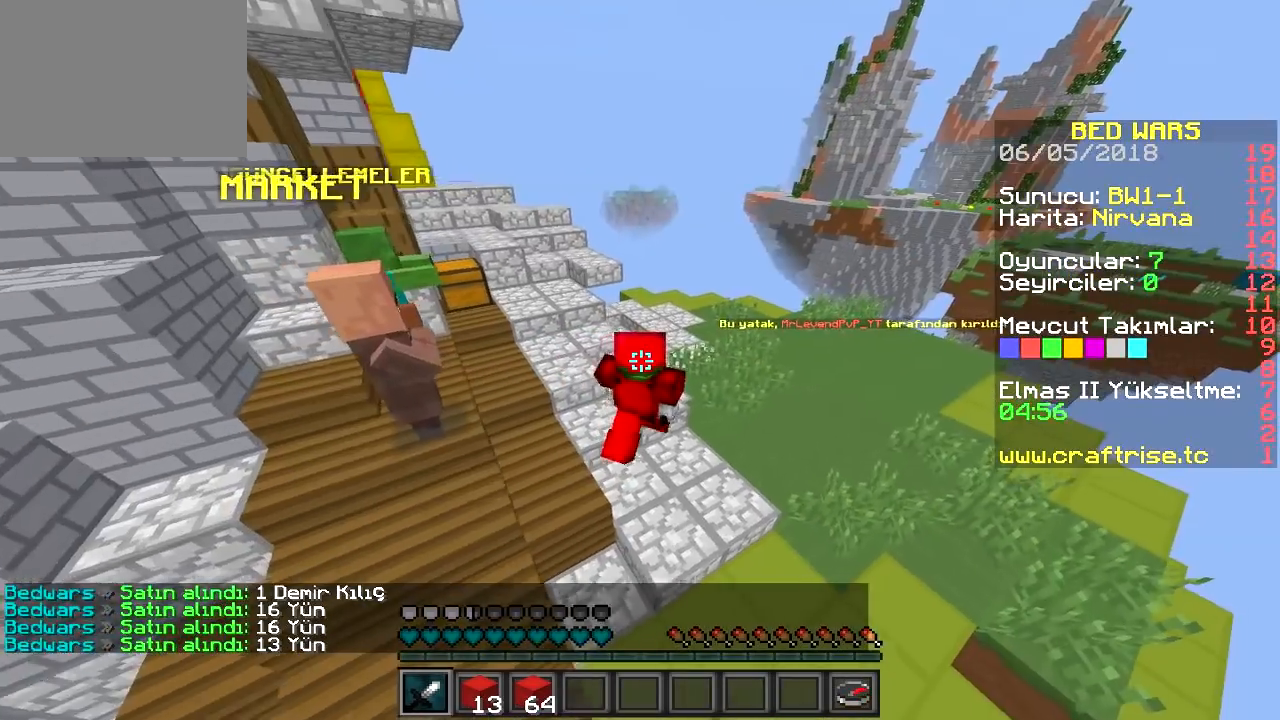
{"keys": ["w"], "events": [[216, "d", "up"]]}
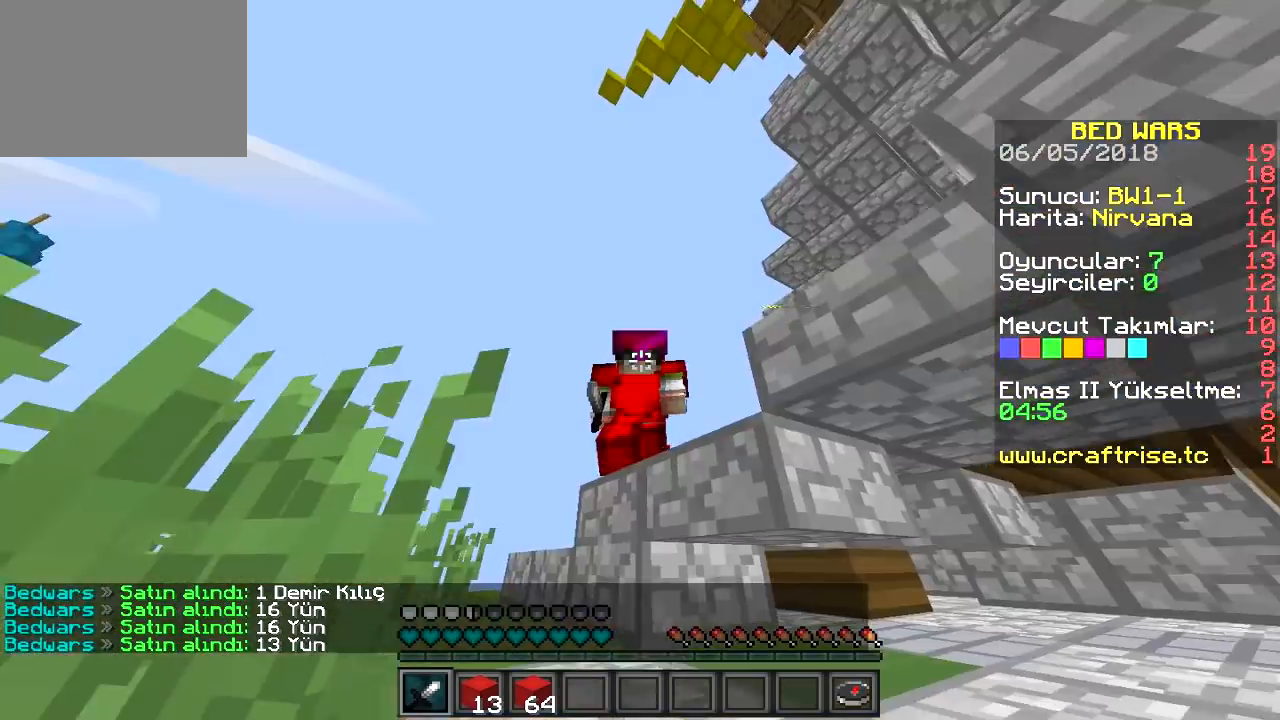
{"keys": ["w"], "events": []}
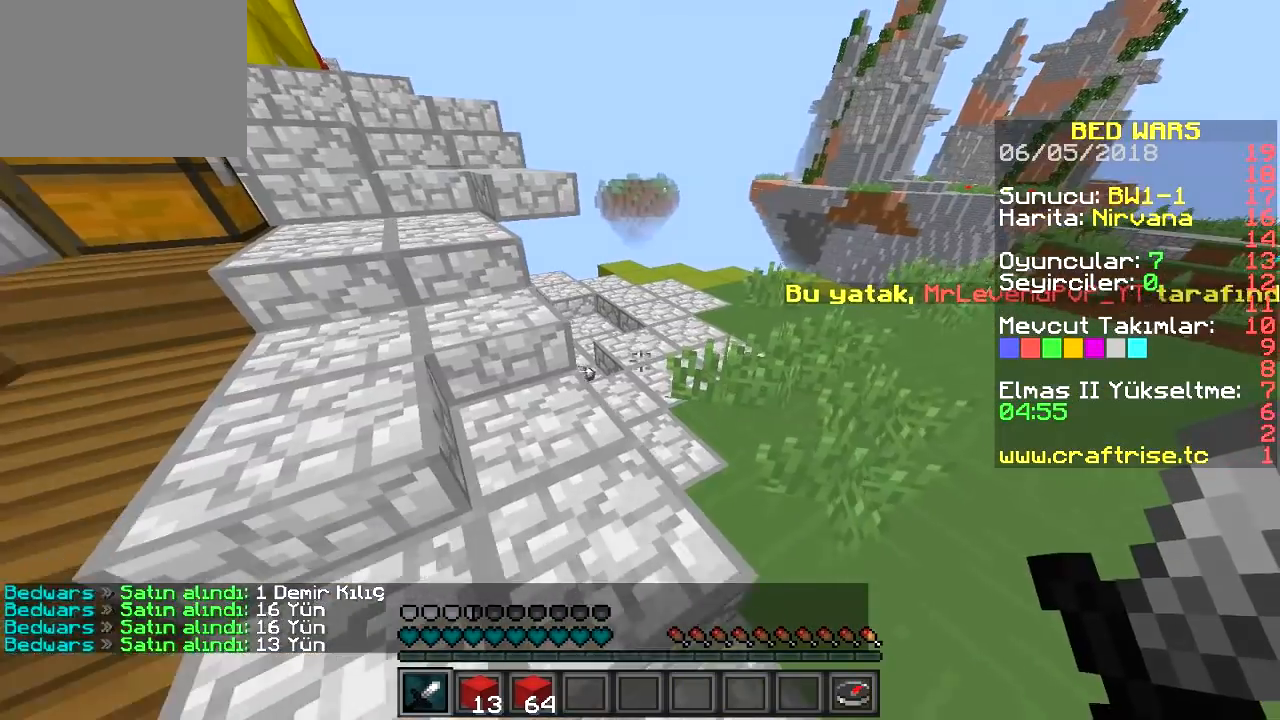
{"keys": ["d", "s"], "events": [[216, "w", "up"], [367, "s", "down"], [450, "d", "down"]]}
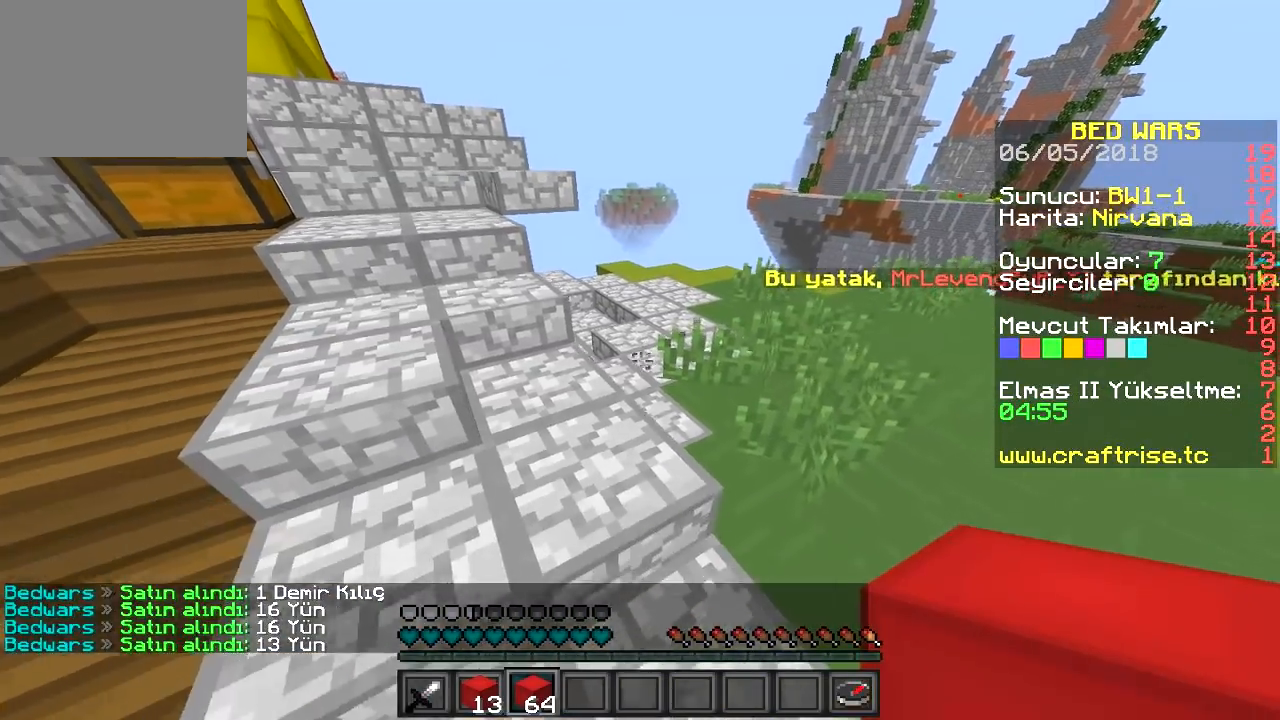
{"keys": ["d", "w"], "events": [[84, "s", "up"], [250, "w", "down"]]}
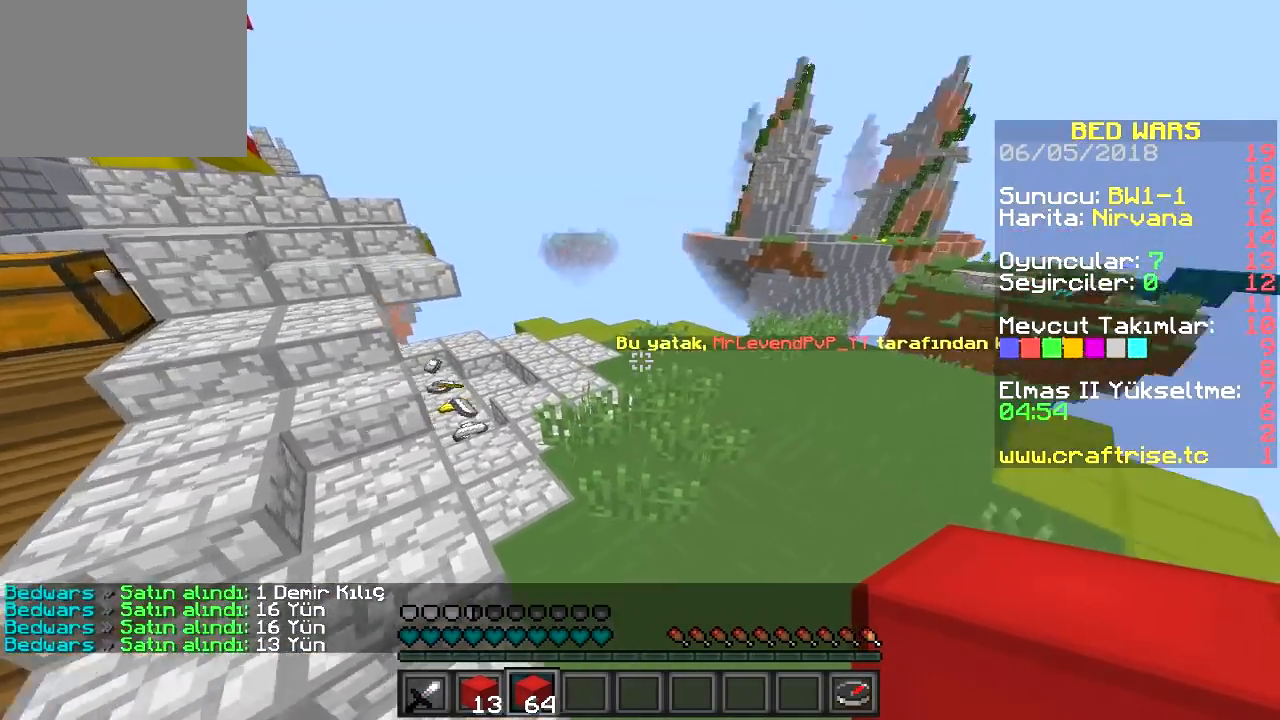
{"keys": ["a", "w"], "events": [[150, "d", "up"], [483, "a", "down"]]}
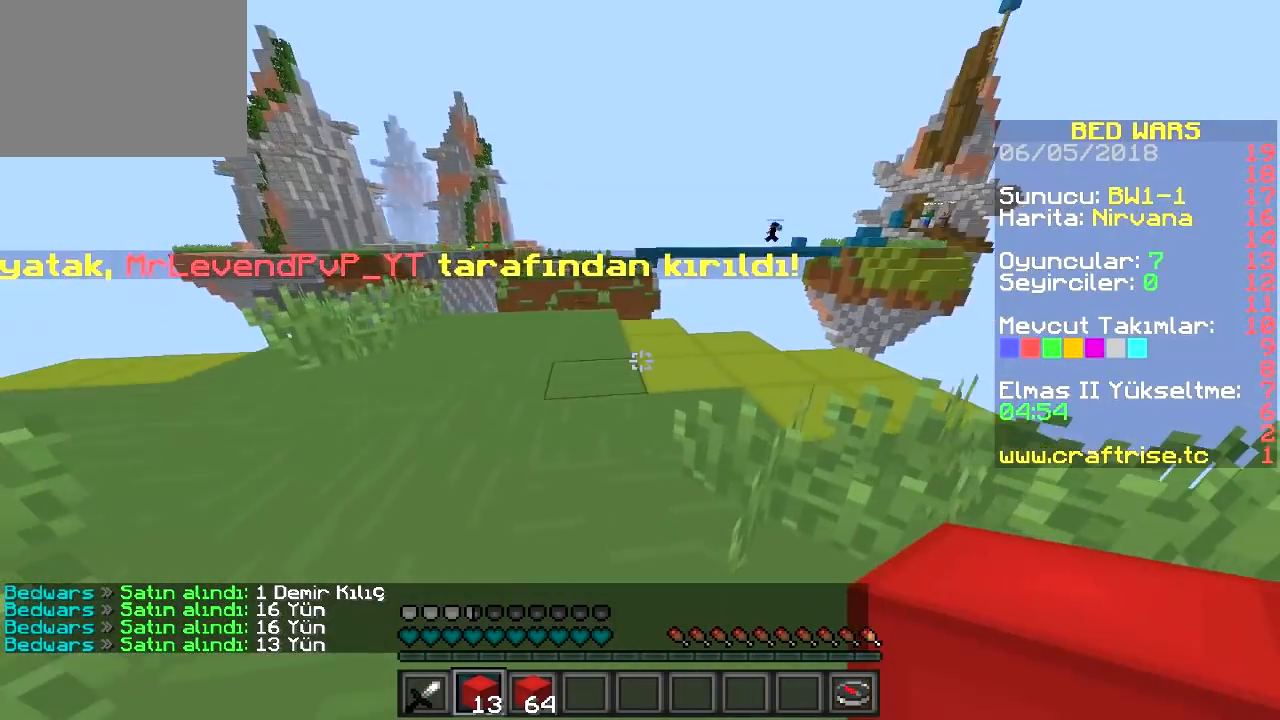
{"keys": ["a", "w"], "events": []}
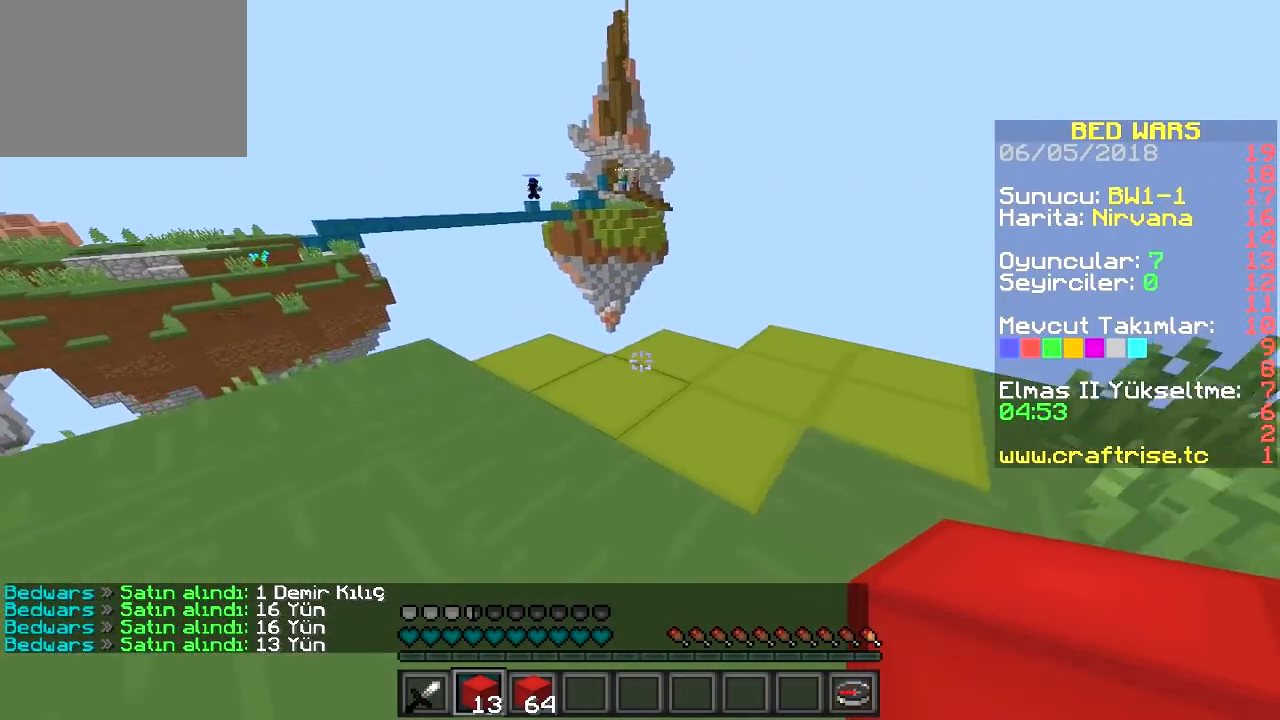
{"keys": ["a"], "events": [[333, "w", "up"]]}
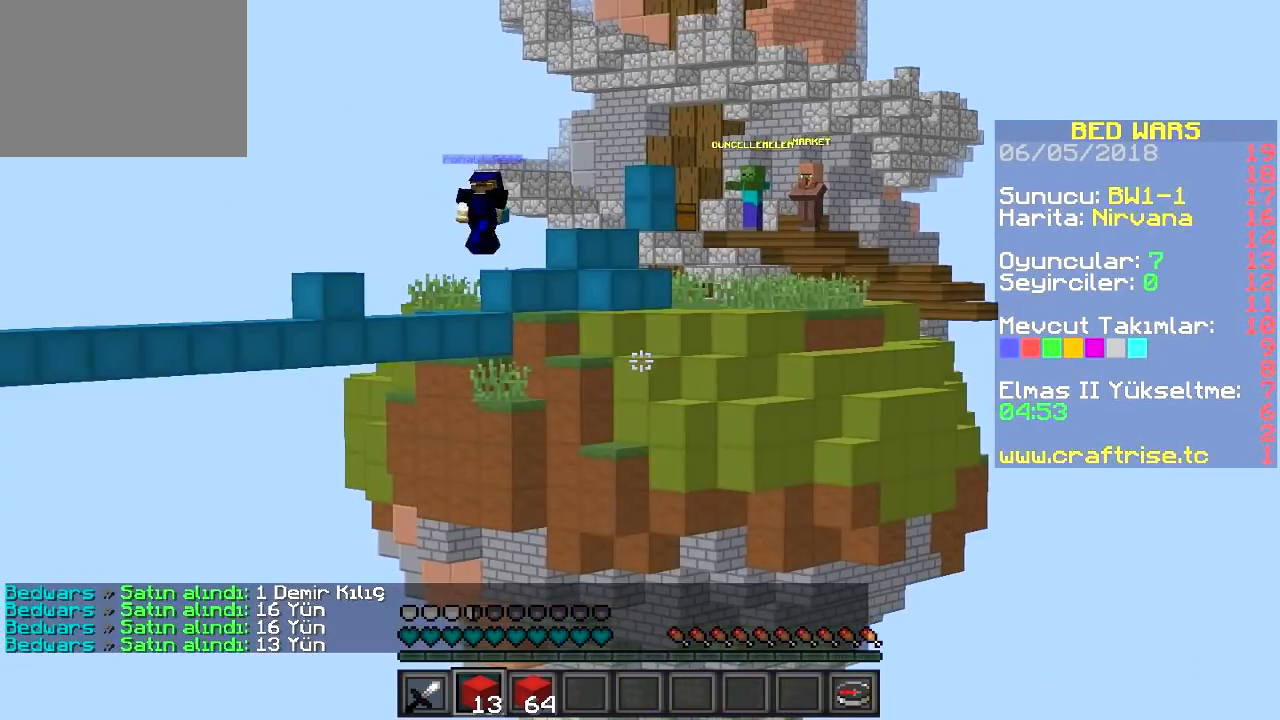
{"keys": ["a", "w"], "events": [[134, "w", "down"]]}
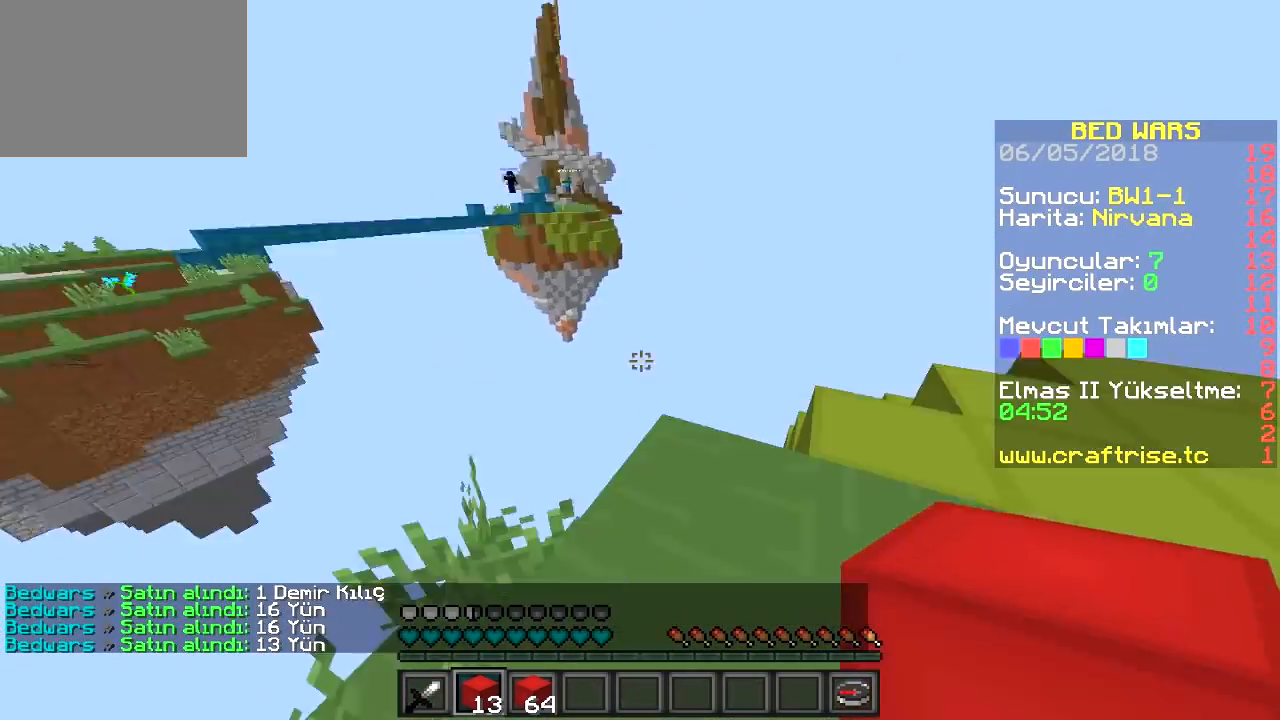
{"keys": ["a", "s"], "events": [[50, "w", "up"], [283, "s", "down"]]}
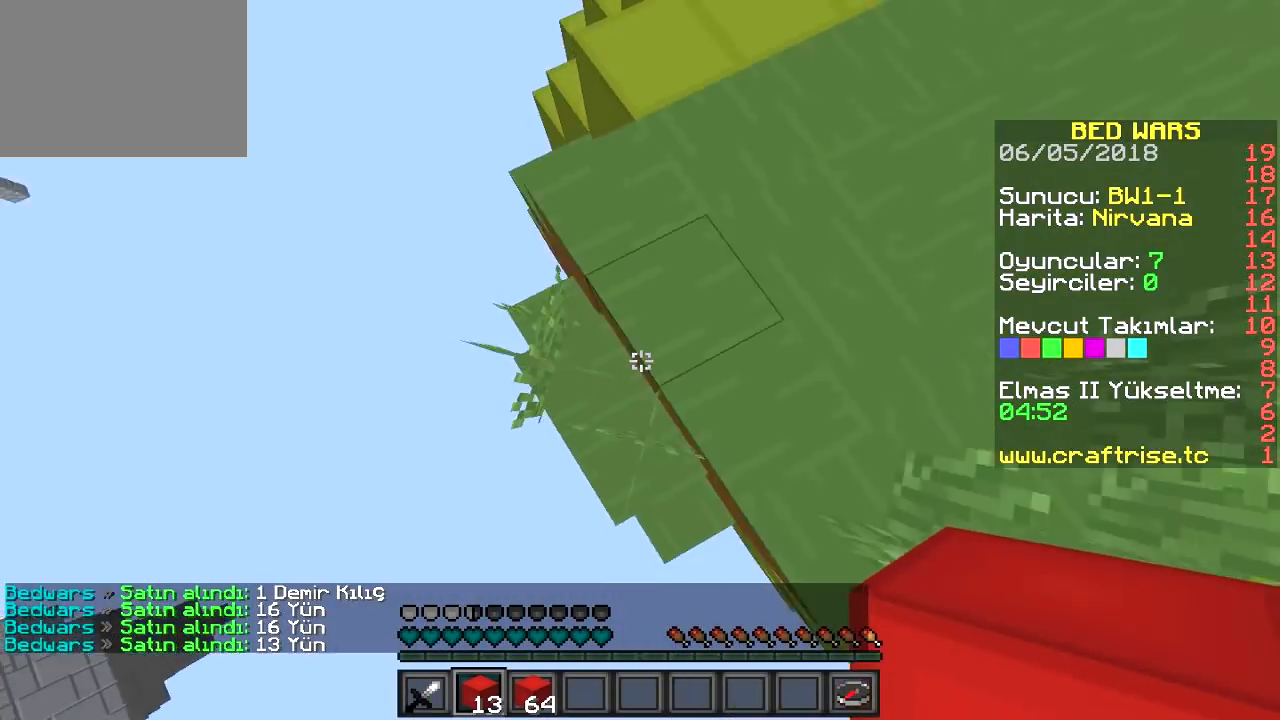
{"keys": ["a", "s"], "events": []}
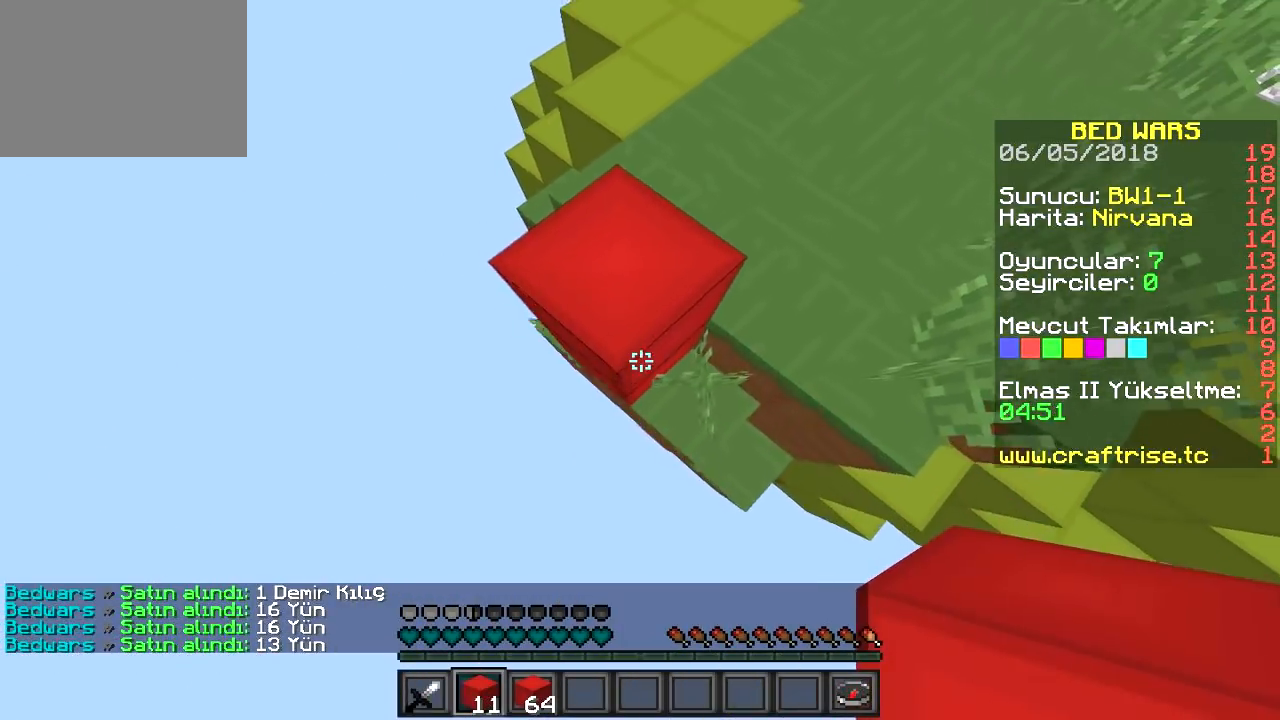
{"keys": ["a", "s"], "events": [[50, "s", "up"], [283, "s", "down"]]}
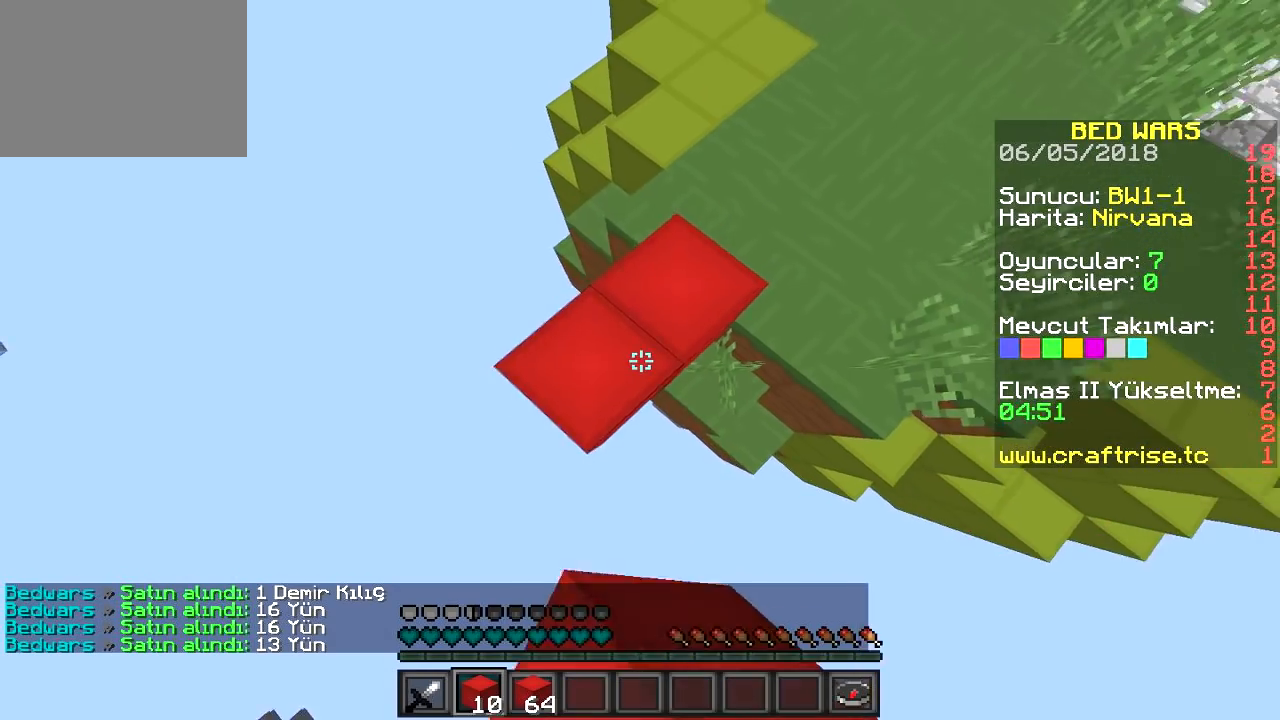
{"keys": ["a", "s"], "events": []}
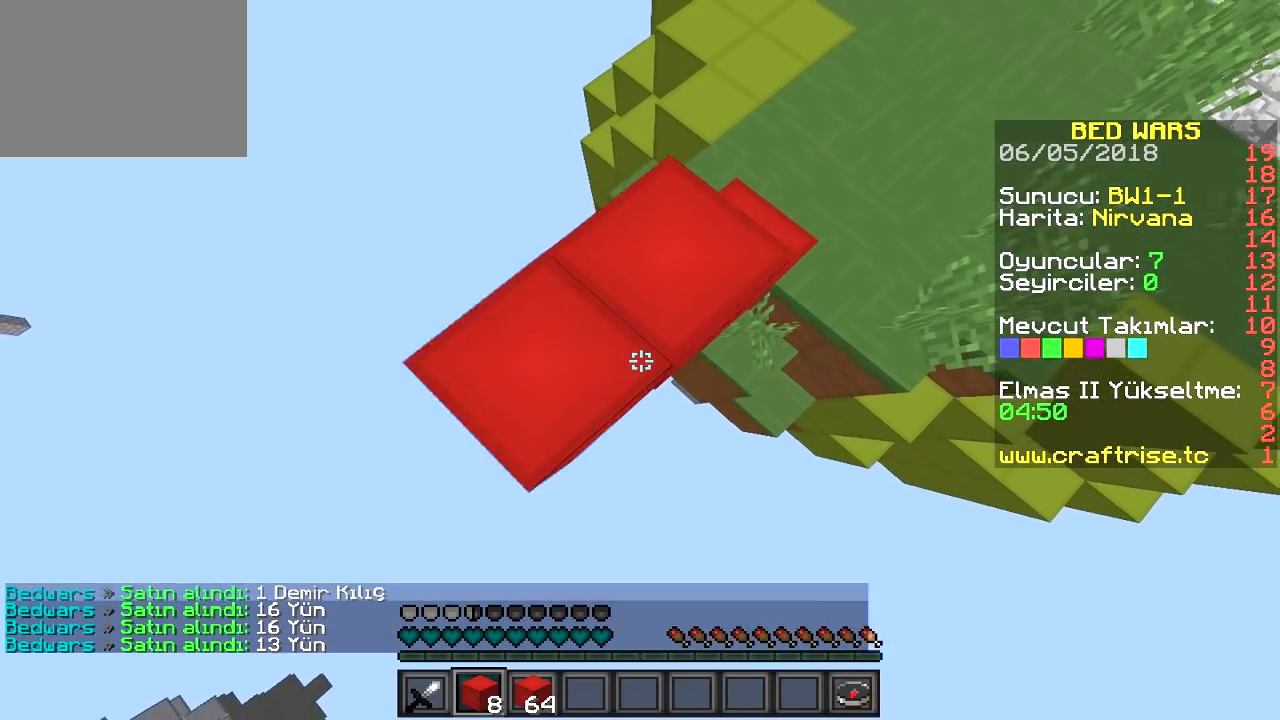
{"keys": ["a", "s"], "events": []}
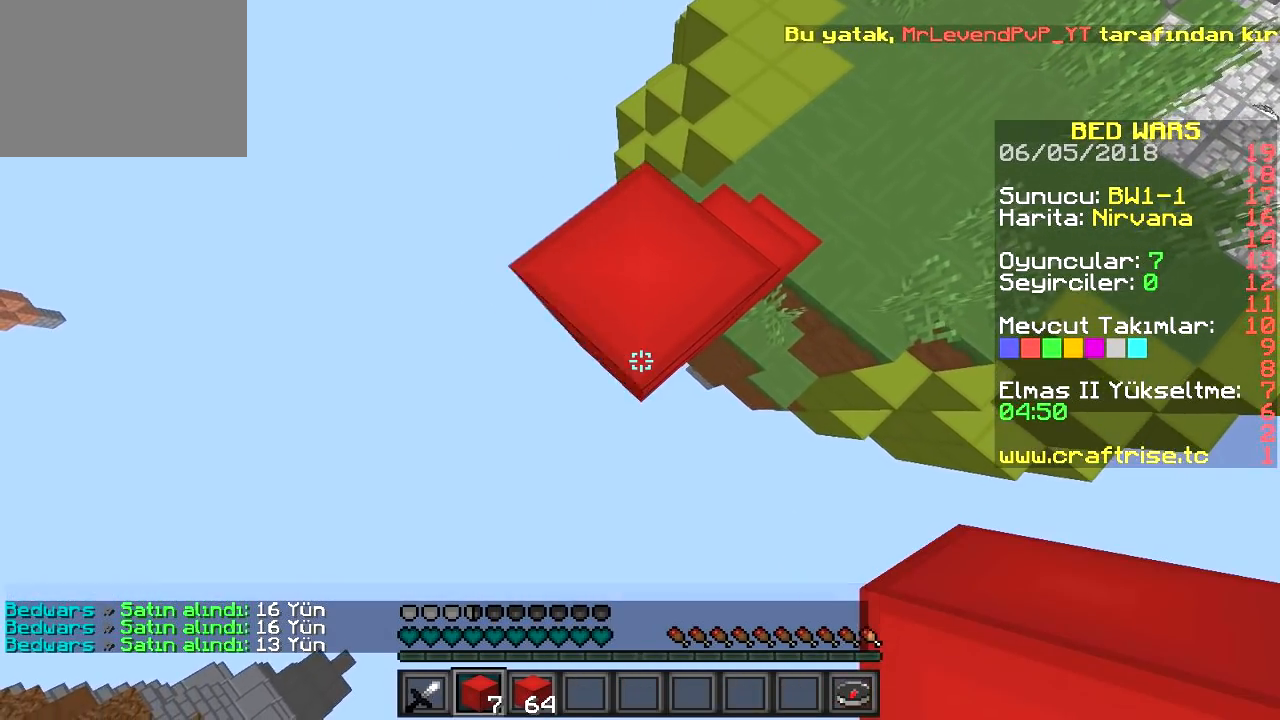
{"keys": ["a", "s"], "events": []}
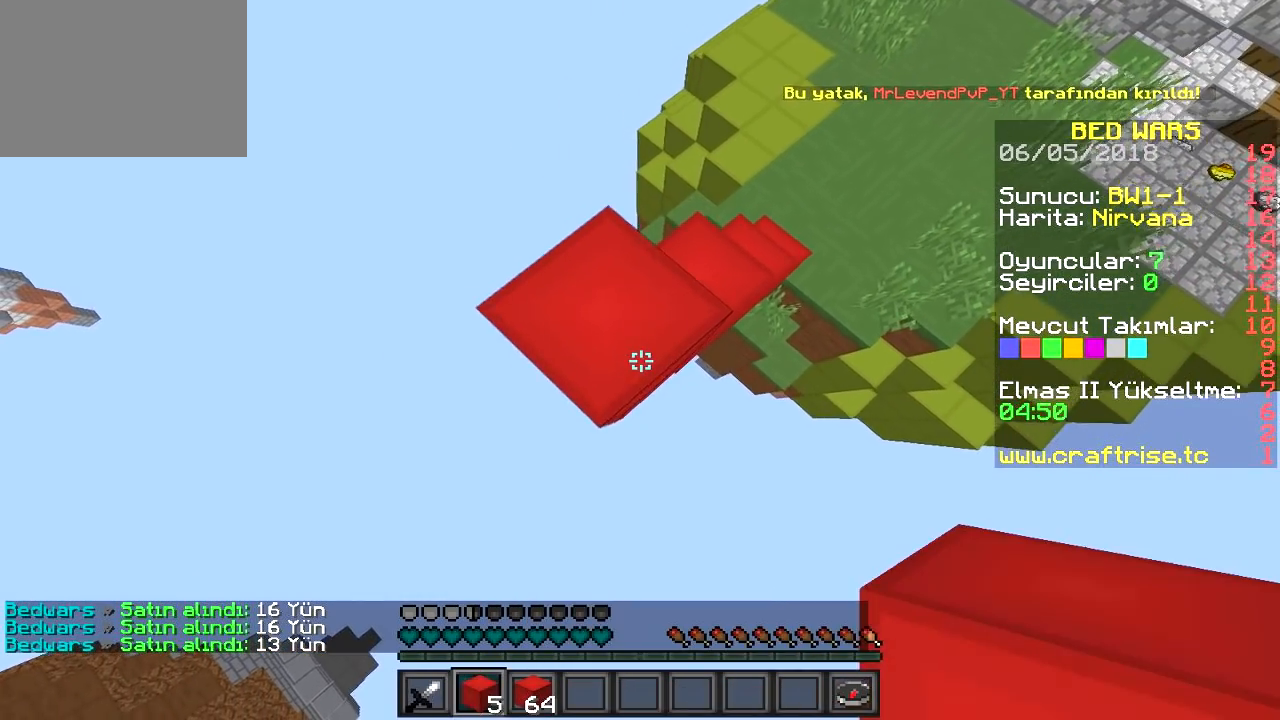
{"keys": ["a", "s"], "events": []}
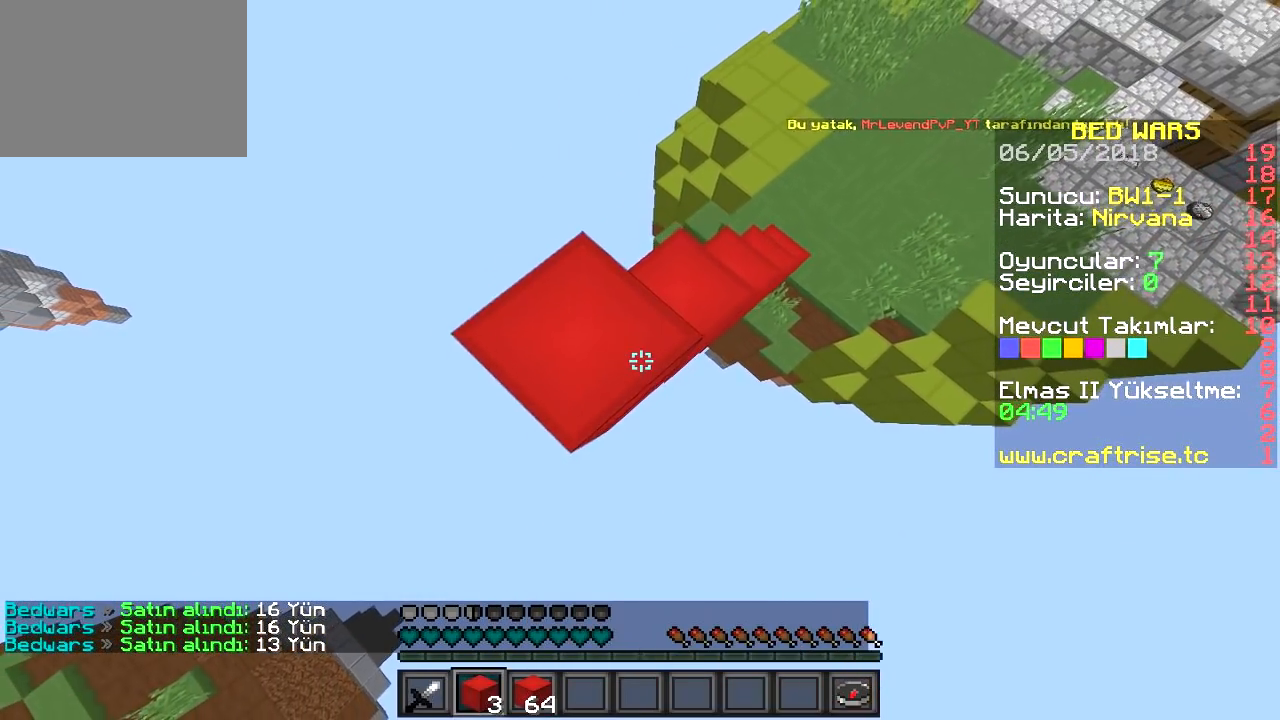
{"keys": ["a", "s"], "events": []}
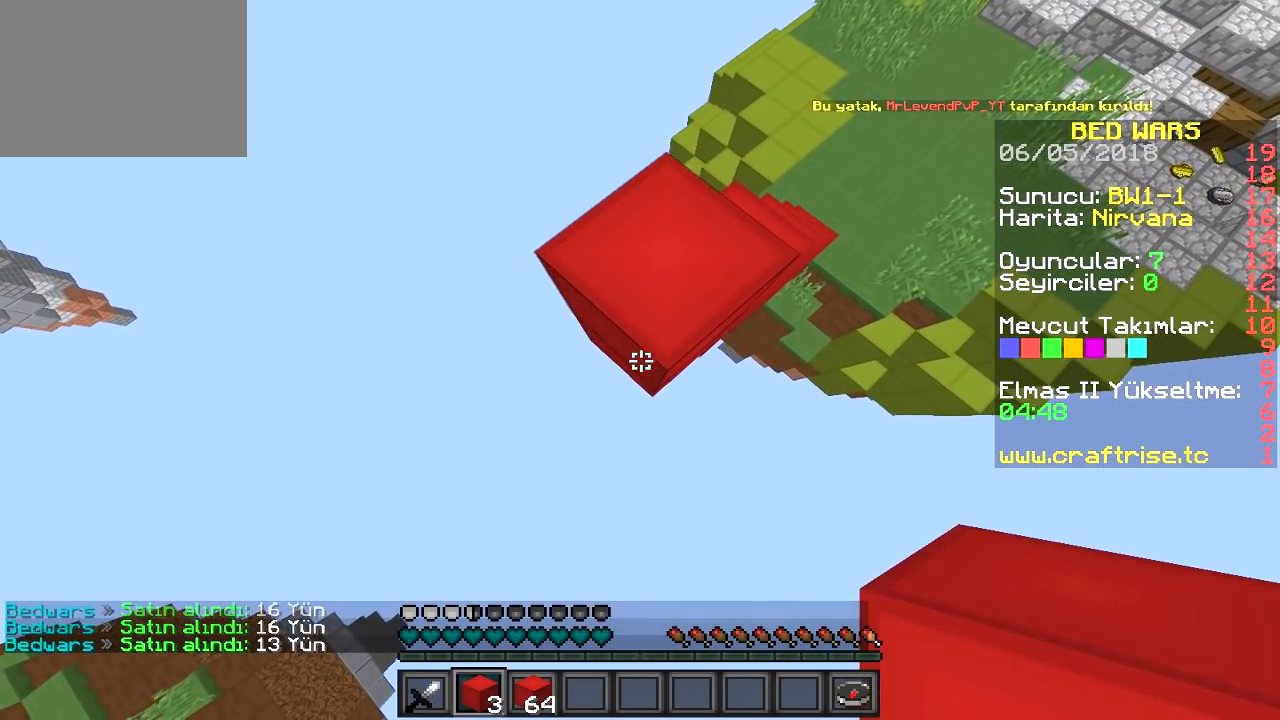
{"keys": ["a", "s"], "events": []}
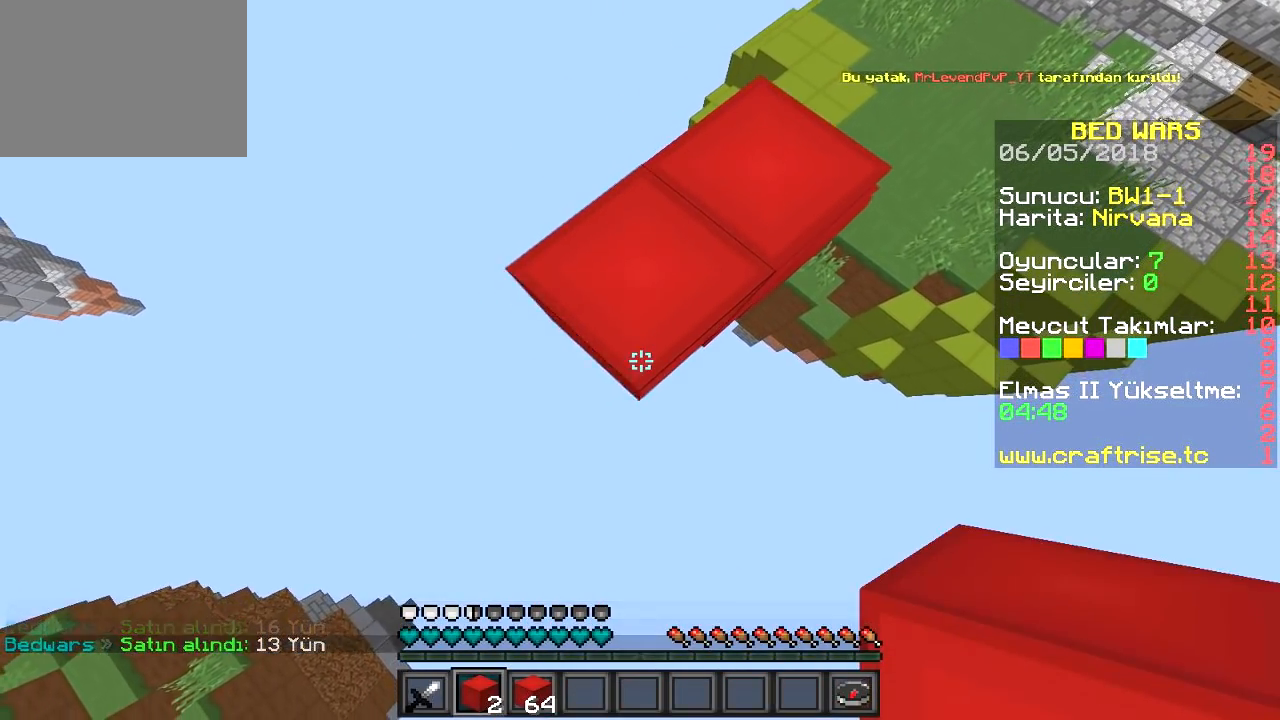
{"keys": ["a", "s"], "events": []}
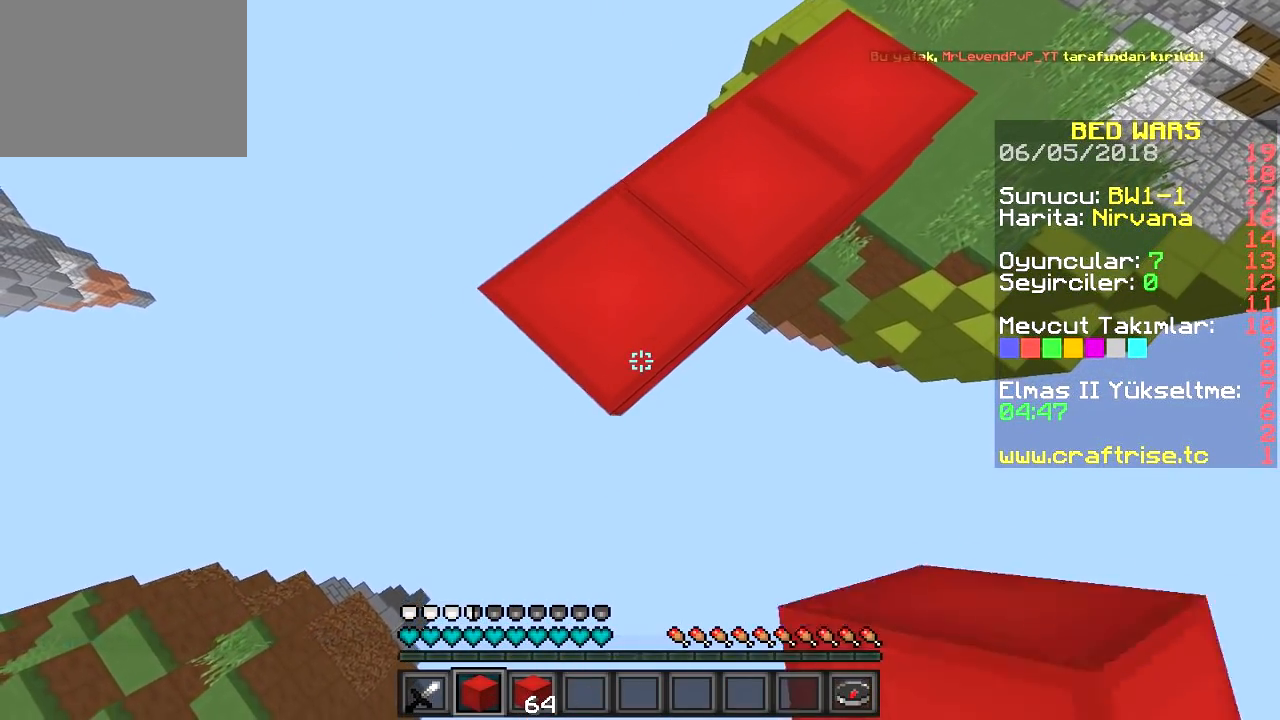
{"keys": ["a", "s"], "events": []}
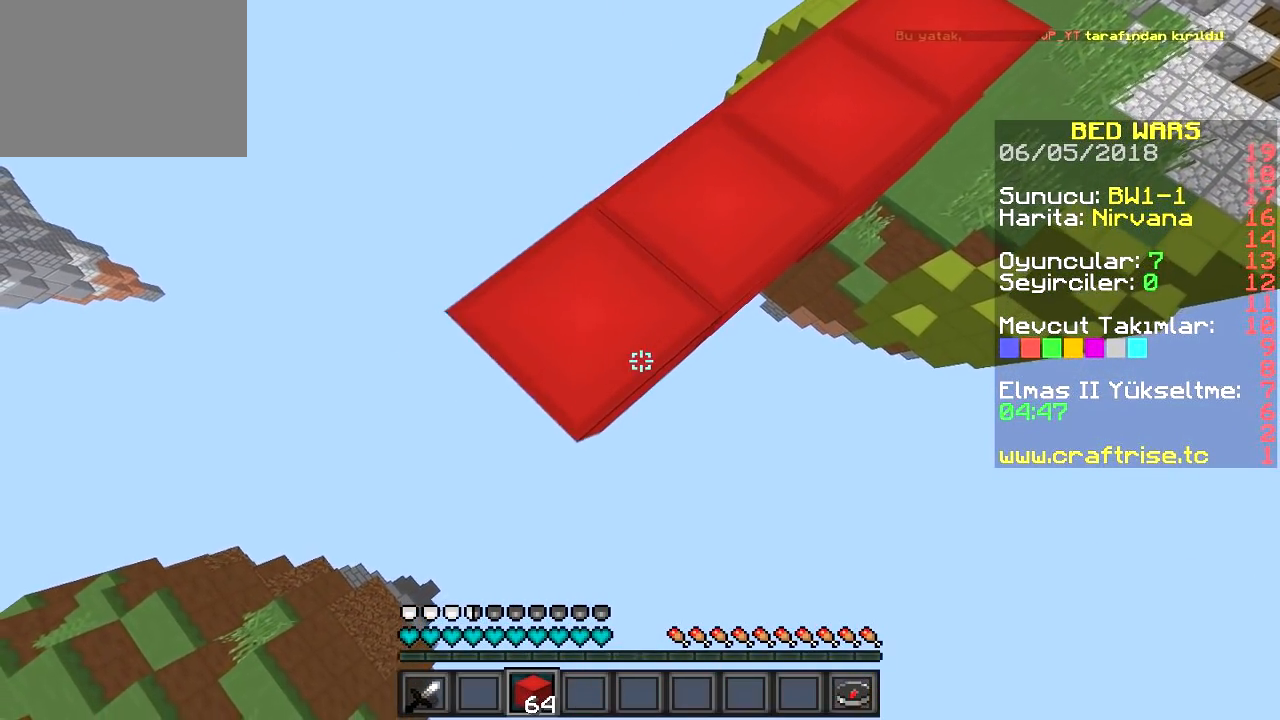
{"keys": ["a", "s"], "events": []}
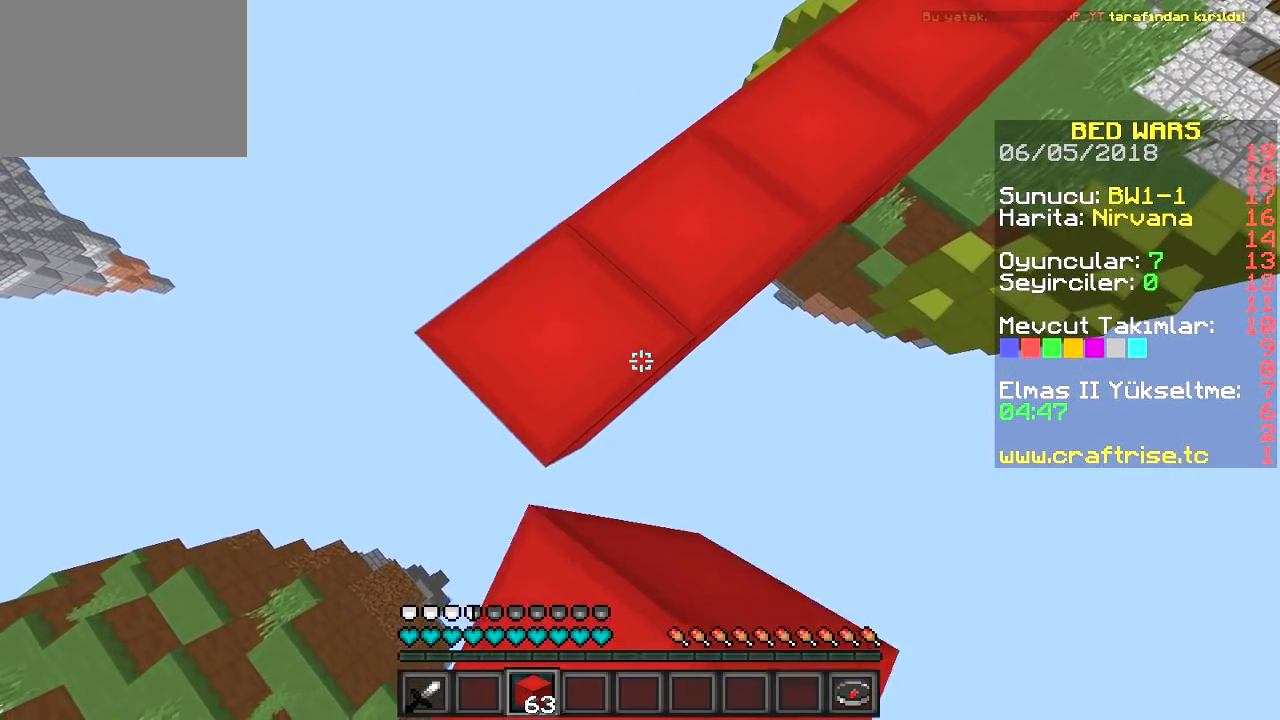
{"keys": ["a", "s"], "events": []}
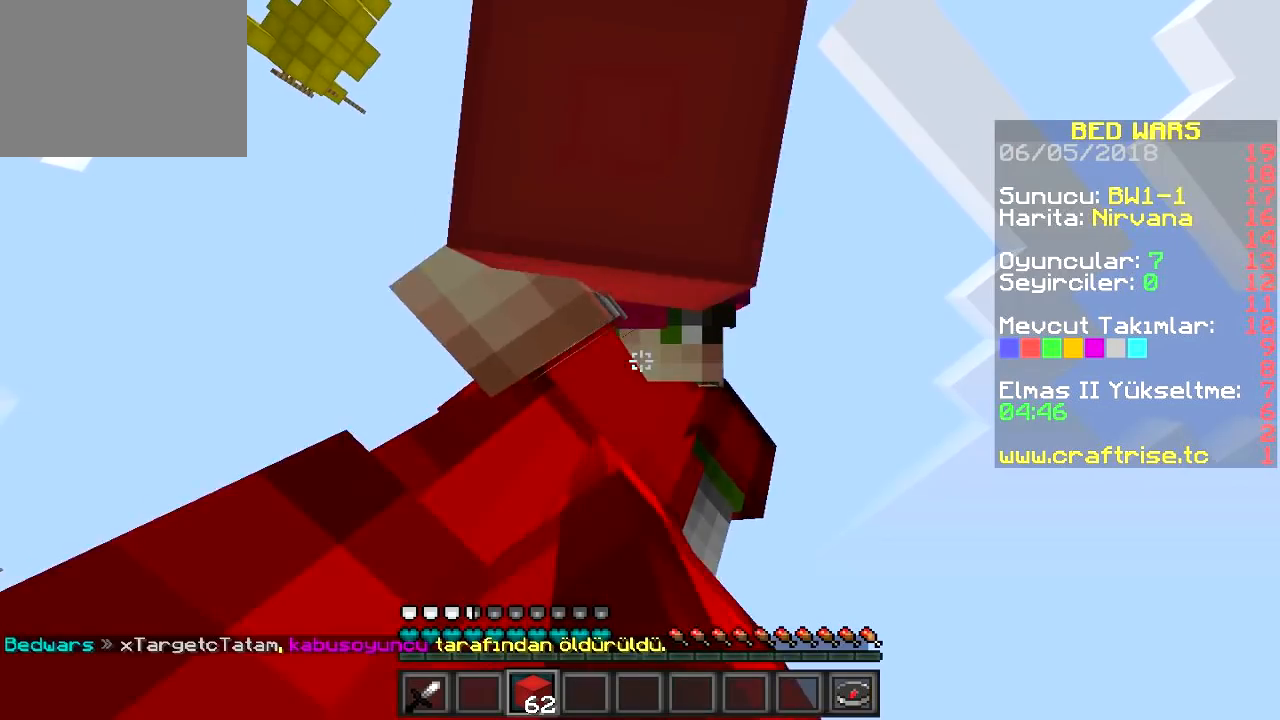
{"keys": ["a", "s"], "events": []}
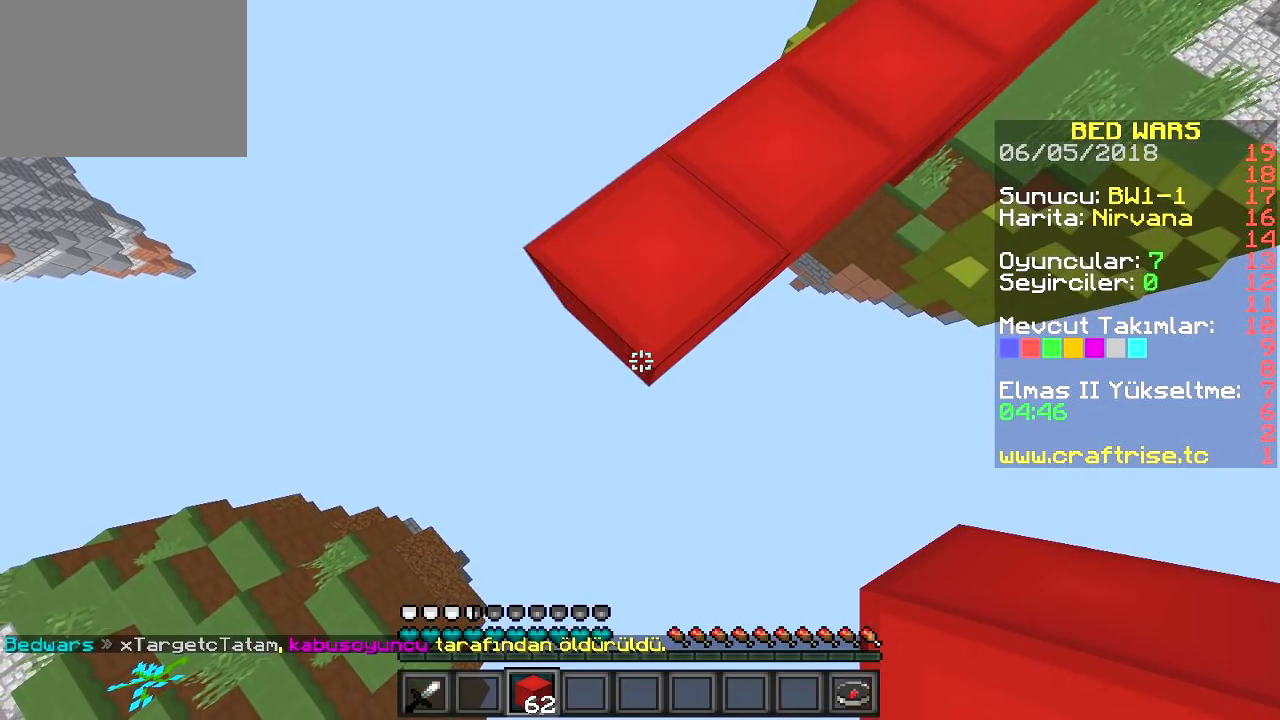
{"keys": ["a"], "events": [[467, "s", "up"]]}
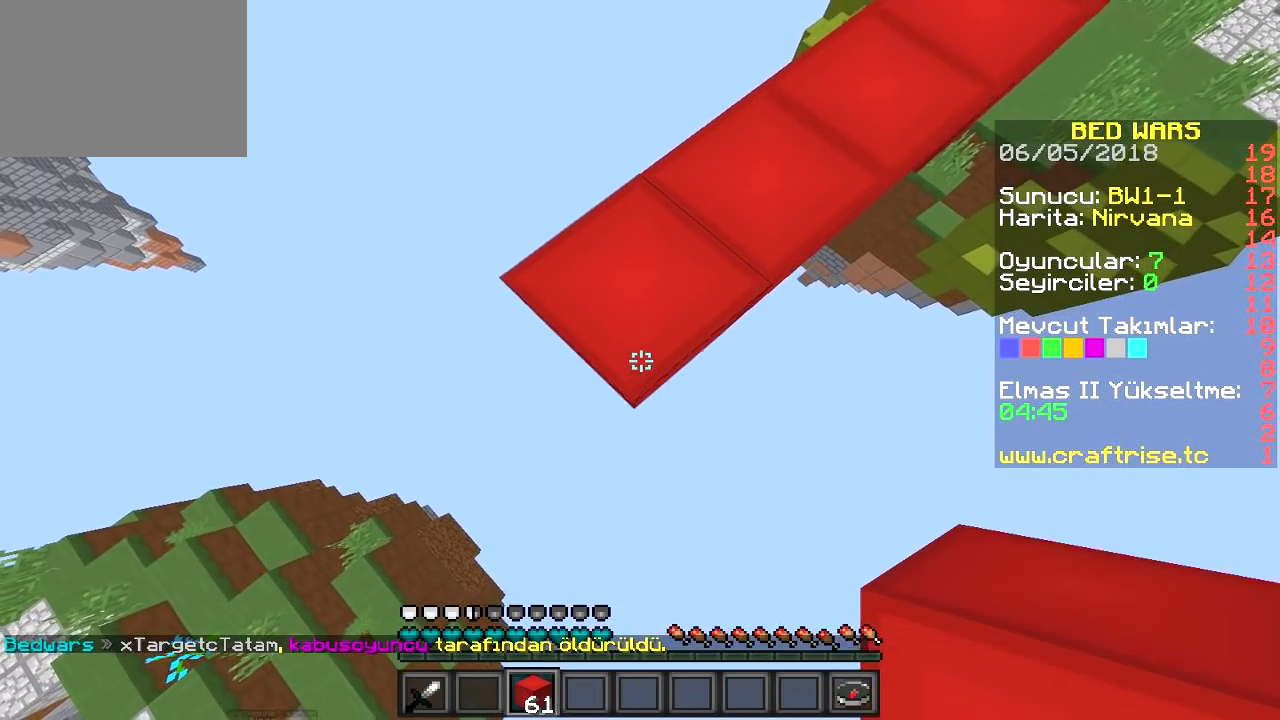
{"keys": ["a", "s"], "events": [[67, "s", "down"]]}
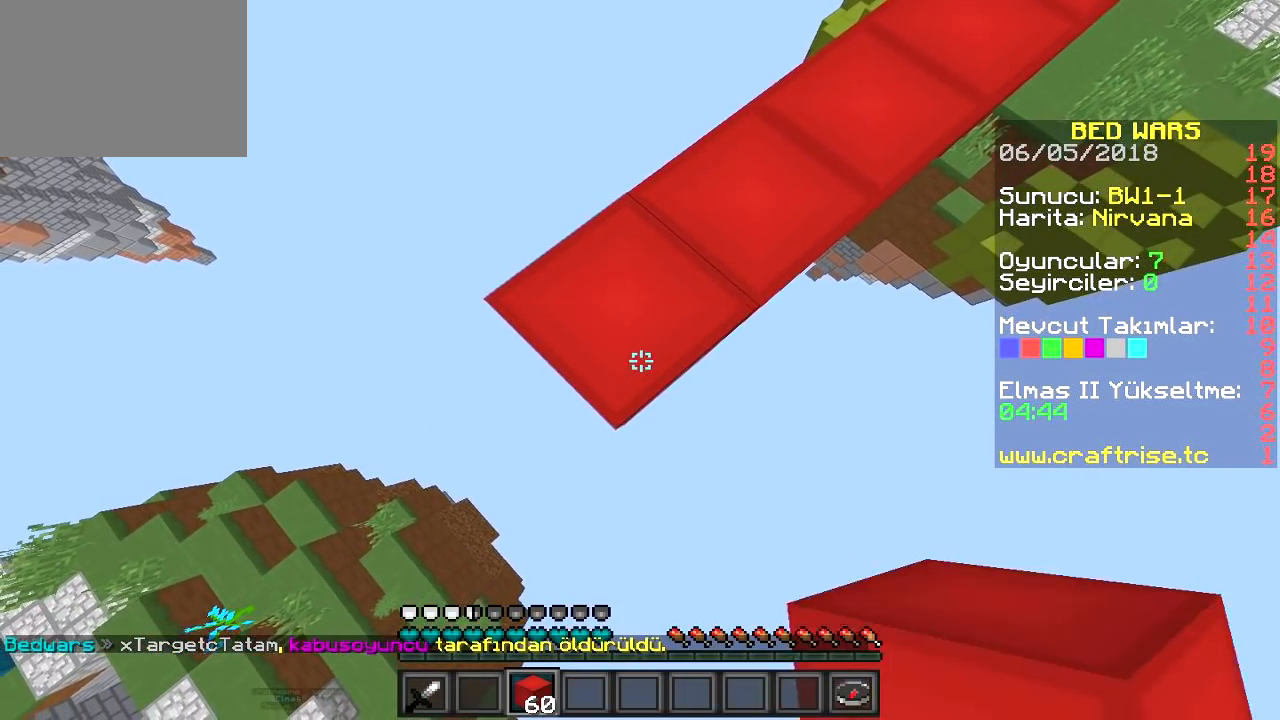
{"keys": ["a", "s"], "events": []}
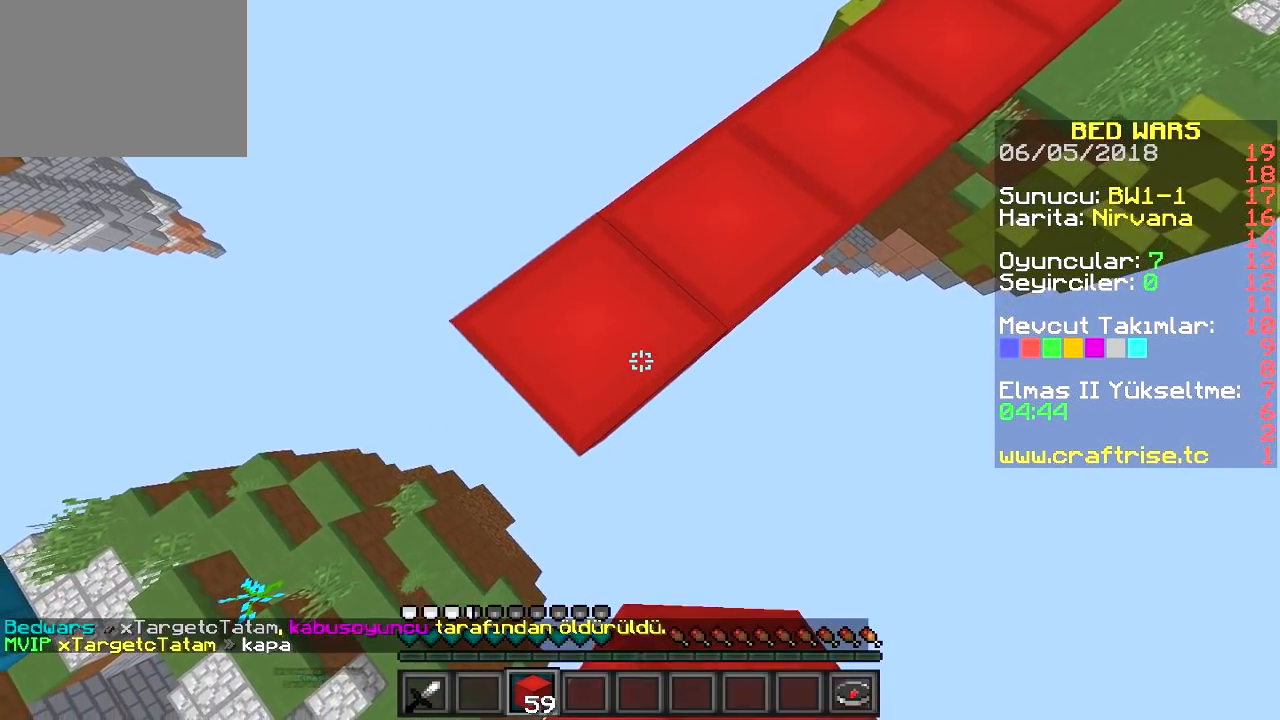
{"keys": ["a", "s"], "events": []}
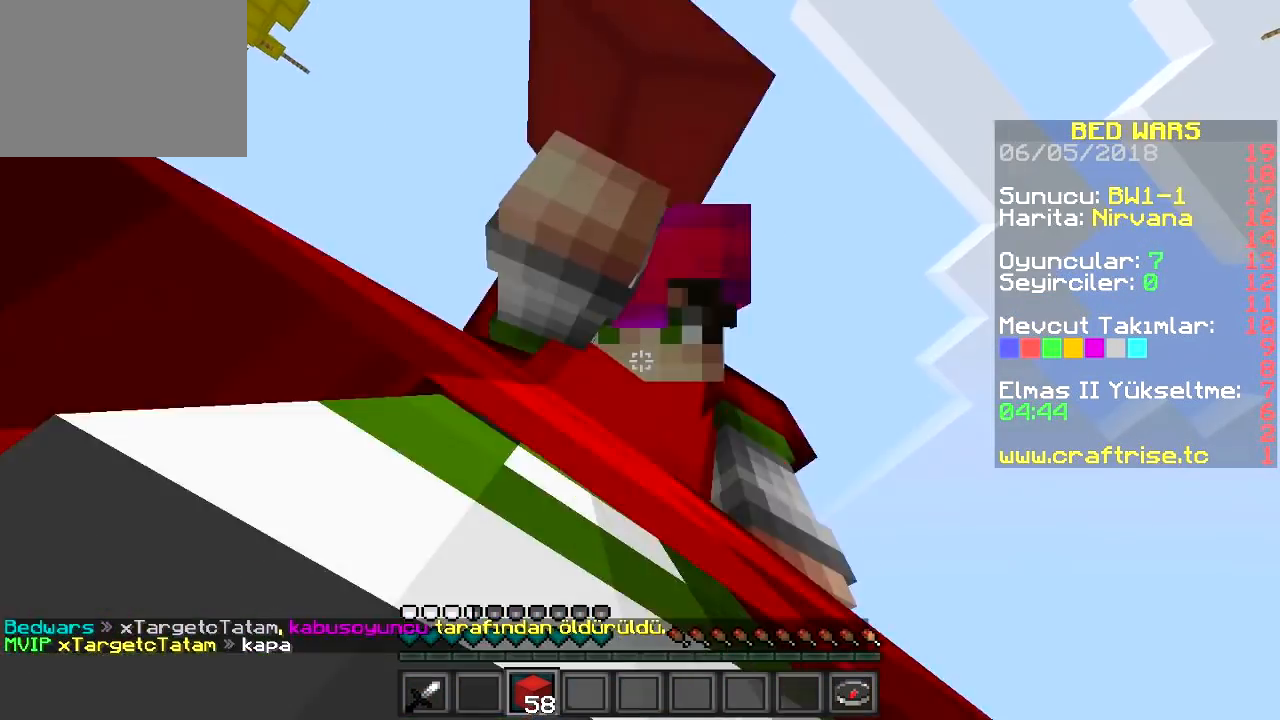
{"keys": ["a", "s"], "events": []}
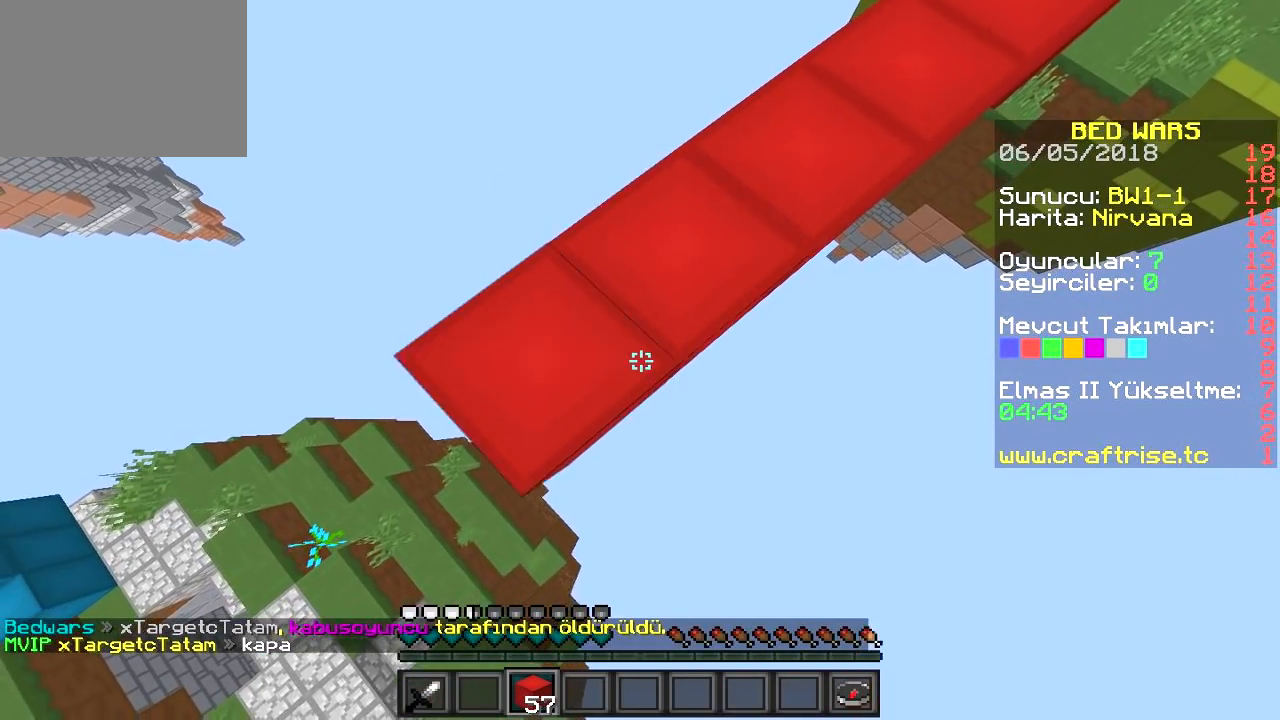
{"keys": ["a", "s"], "events": []}
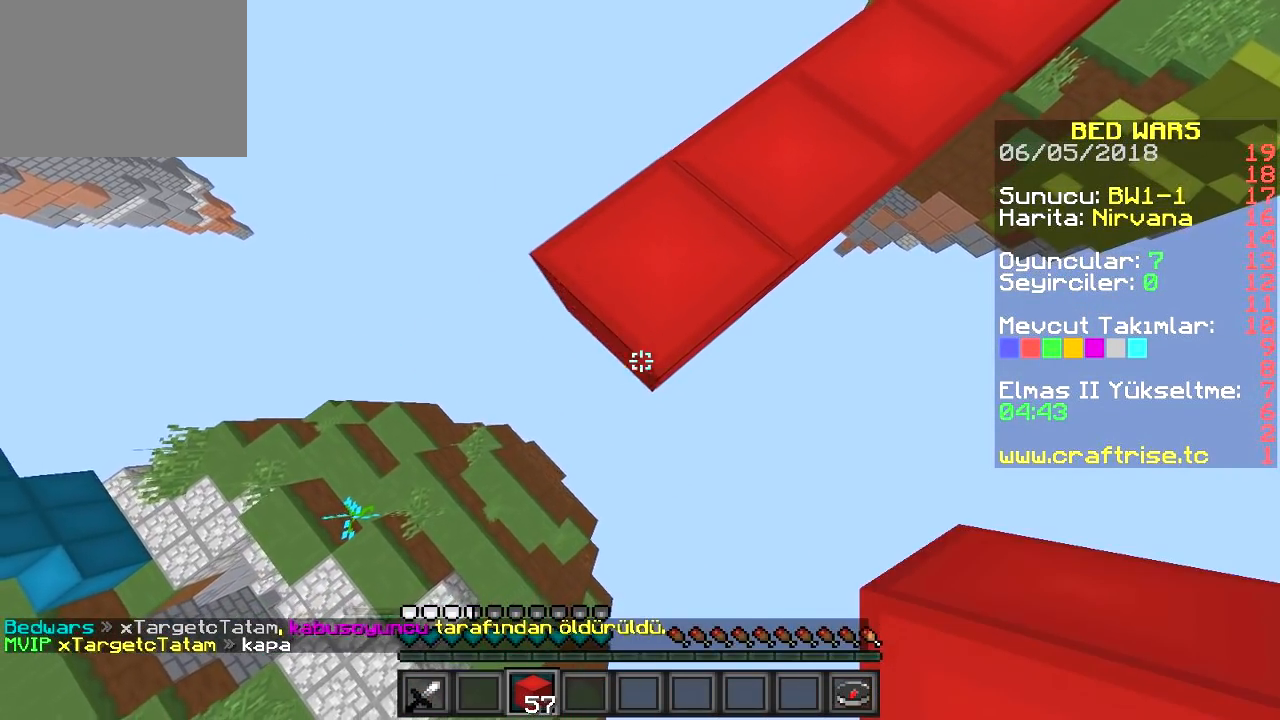
{"keys": ["d", "w"]}